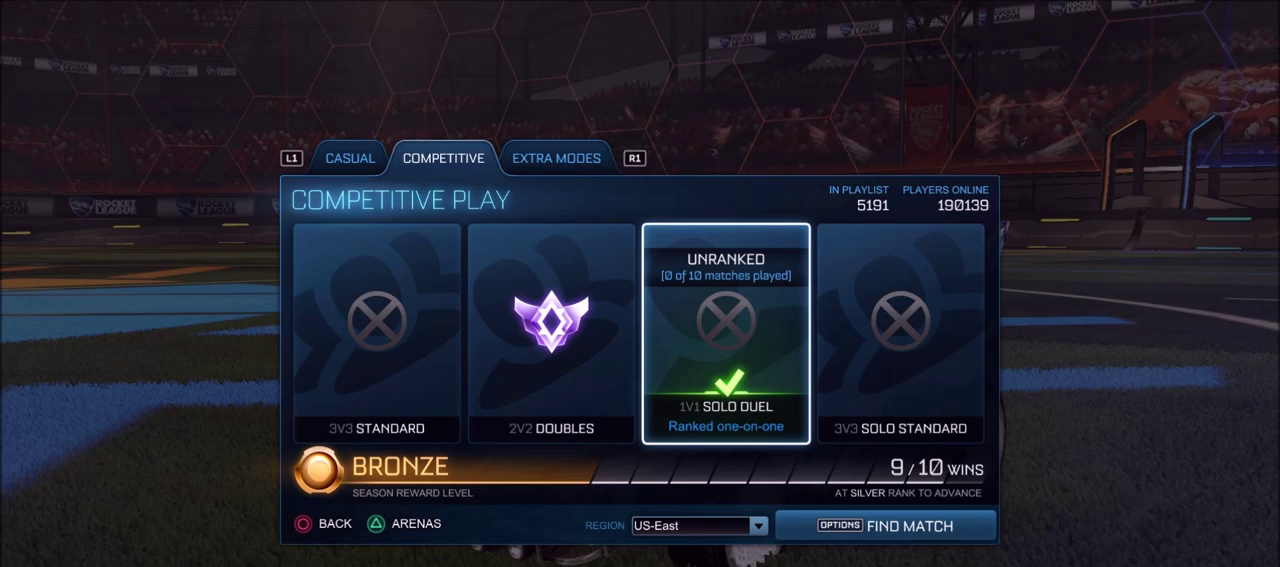
Gameplay with a controller (PlayStation layout); each line is a JSON object with the inputs held at the frame after it (dt_ms = milliseconds from this image to that frame). "events" lists button and stick changes between this image and that frame as [ms after this image, input, new state], when the widget could be followed in between.
{"dt_ms": 500, "buttons": ["R1"], "left_stick": "center", "right_stick": "center", "events": [[267, "START", "down"], [367, "START", "up"], [400, "R1", "down"]]}
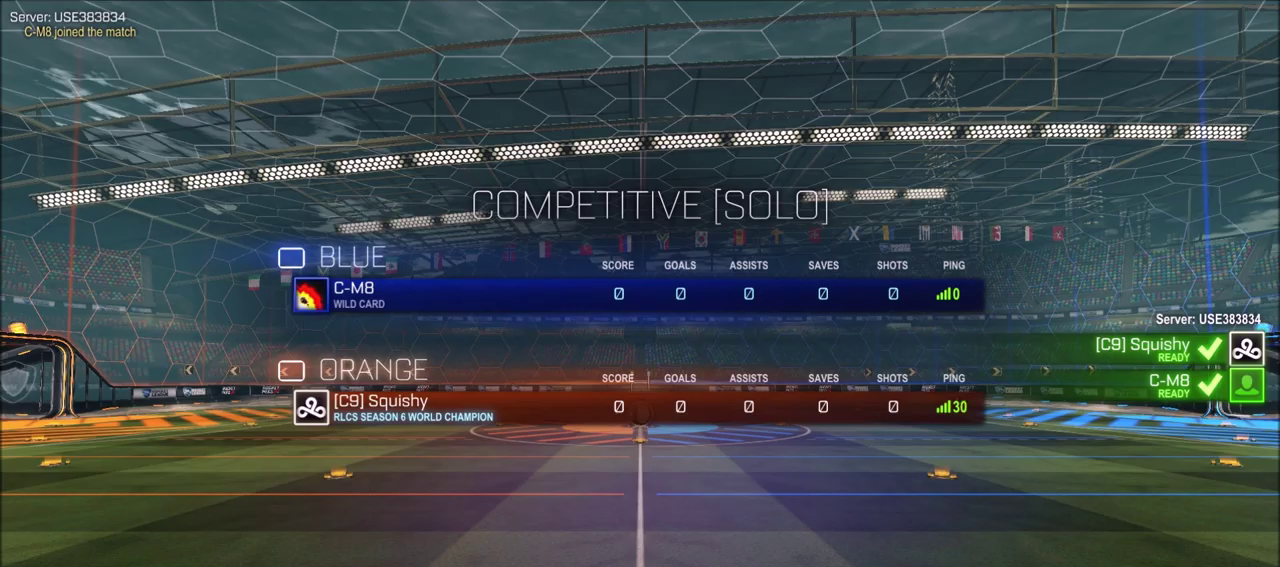
{"dt_ms": 500, "buttons": ["CIRCLE", "R1"], "left_stick": "center", "right_stick": "center", "events": [[67, "CIRCLE", "down"]]}
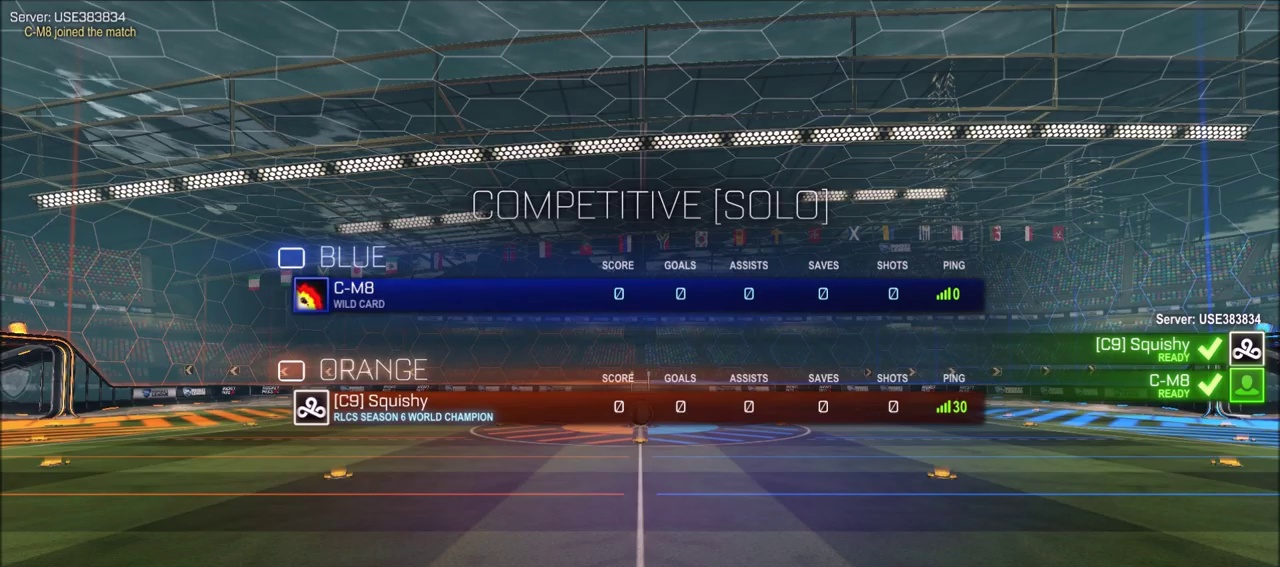
{"dt_ms": 500, "buttons": ["CIRCLE", "R1"], "left_stick": "center", "right_stick": "center", "events": []}
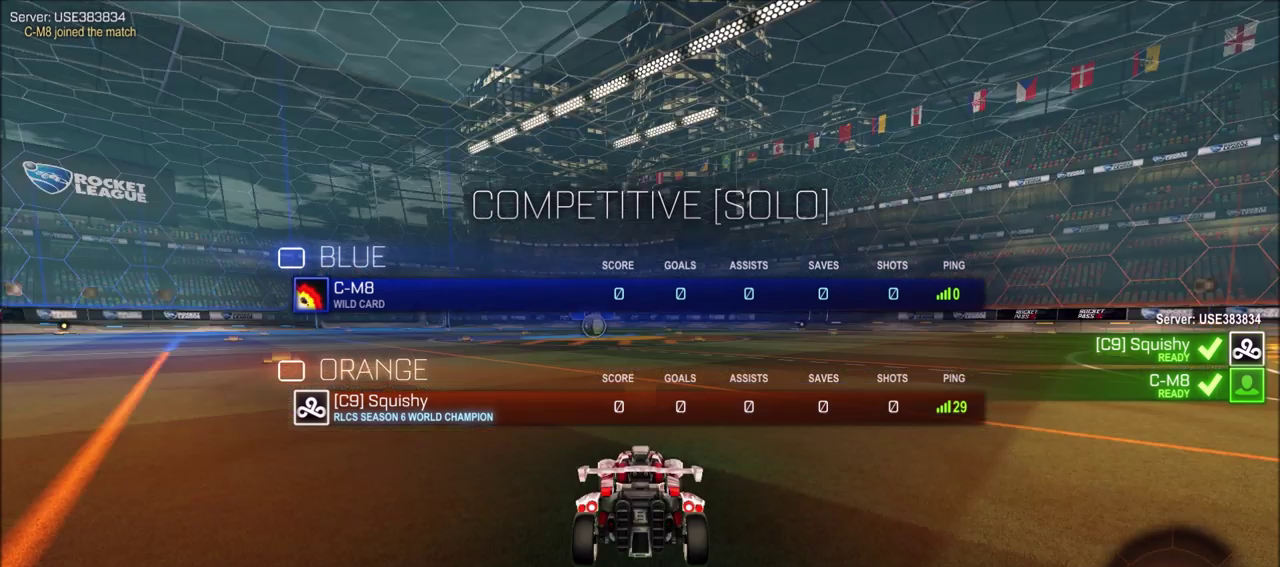
{"dt_ms": 500, "buttons": ["CIRCLE", "R1"], "left_stick": "center", "right_stick": "center", "events": []}
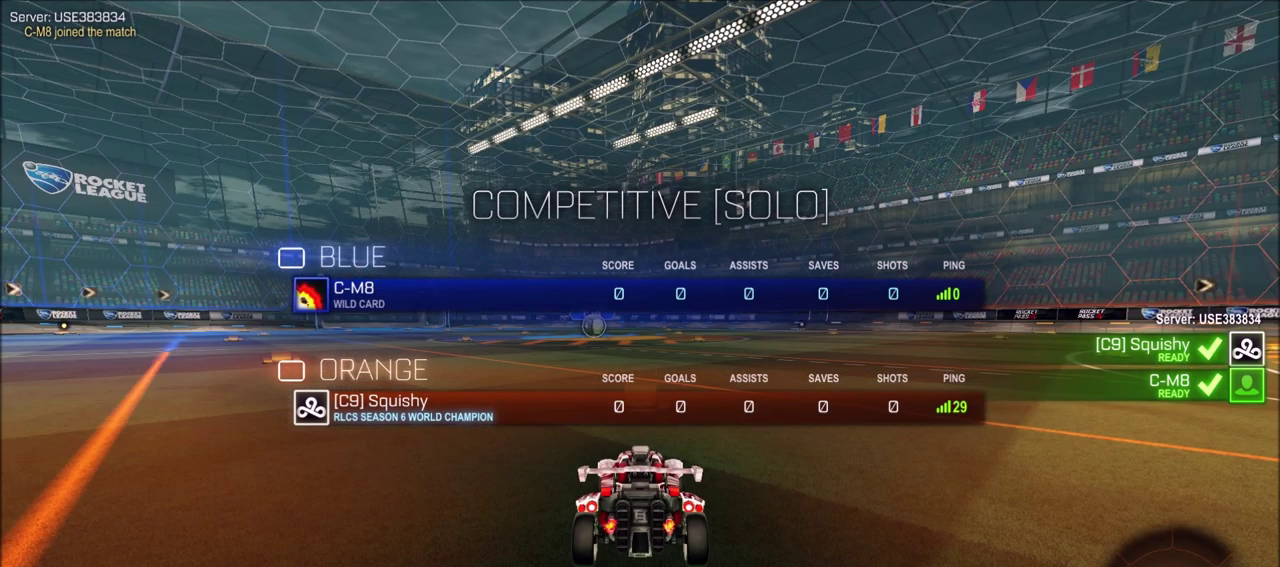
{"dt_ms": 500, "buttons": ["CIRCLE", "R1"], "left_stick": "center", "right_stick": "center", "events": []}
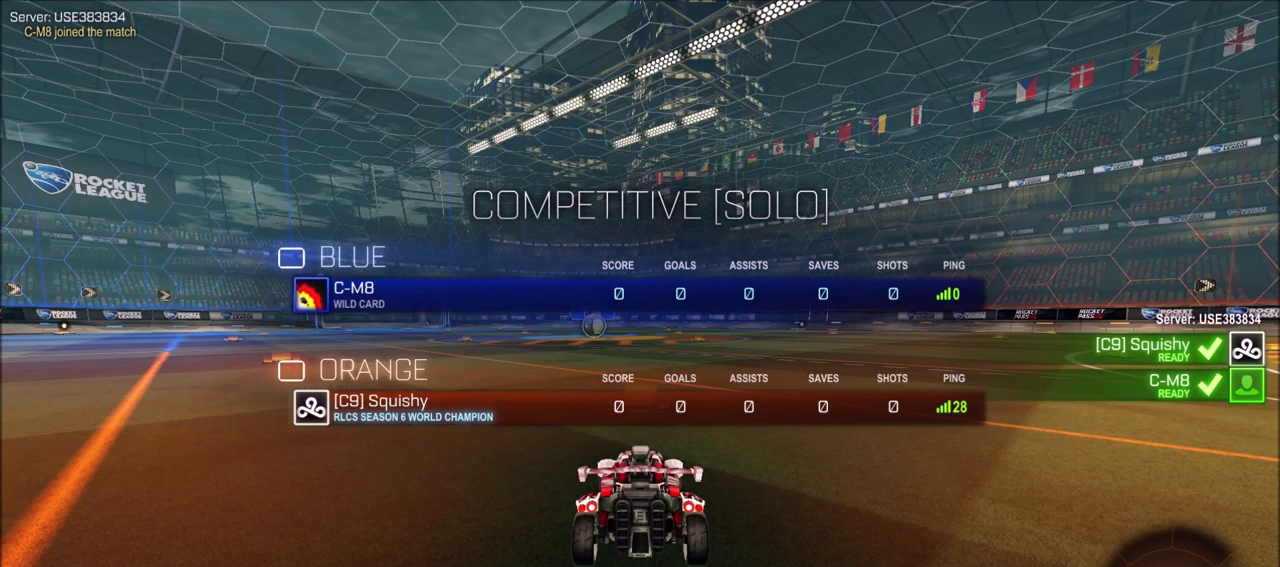
{"dt_ms": 500, "buttons": ["CIRCLE", "R1"], "left_stick": "center", "right_stick": "center", "events": []}
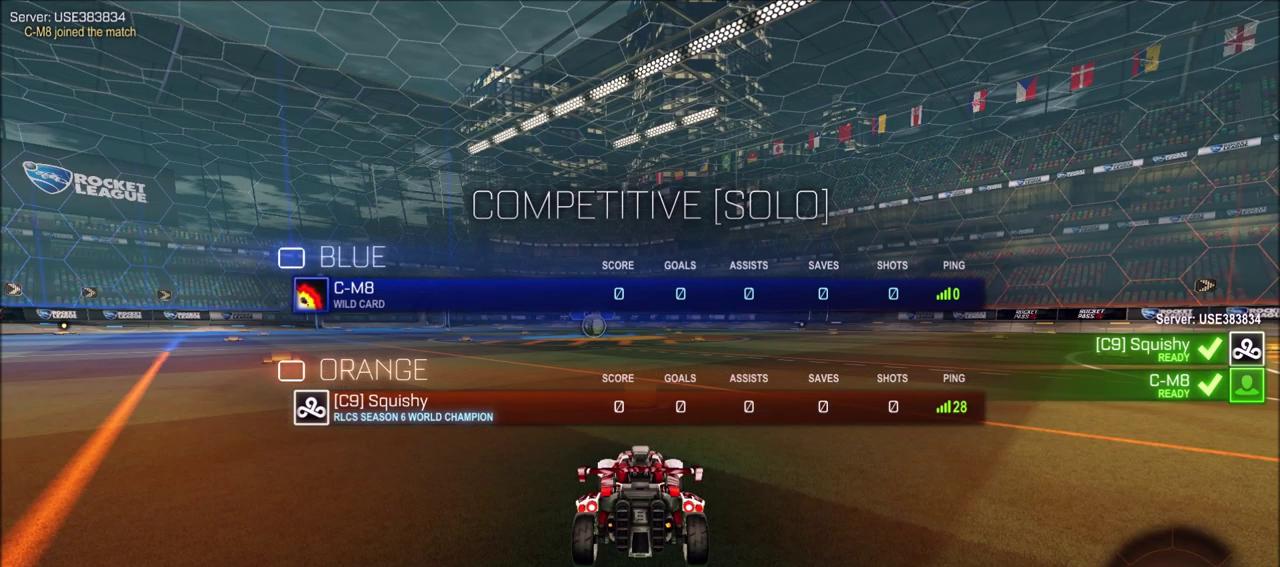
{"dt_ms": 700, "buttons": ["CIRCLE"], "left_stick": "center", "right_stick": "center", "events": [[633, "R1", "up"]]}
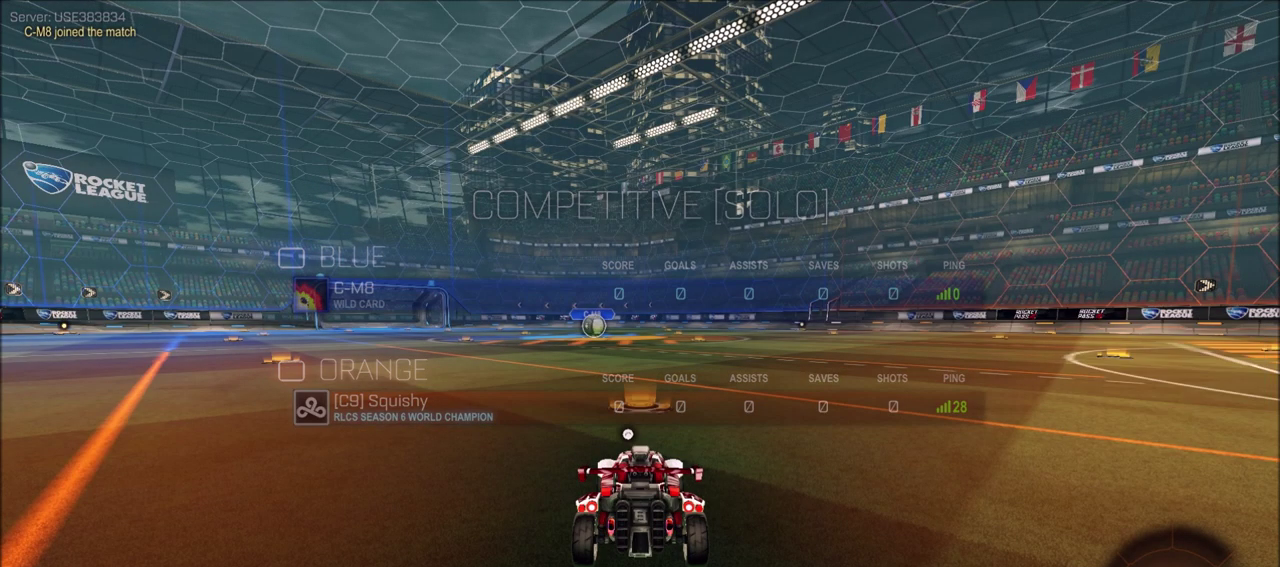
{"dt_ms": 300, "buttons": ["CIRCLE"], "left_stick": "center", "right_stick": "center", "events": []}
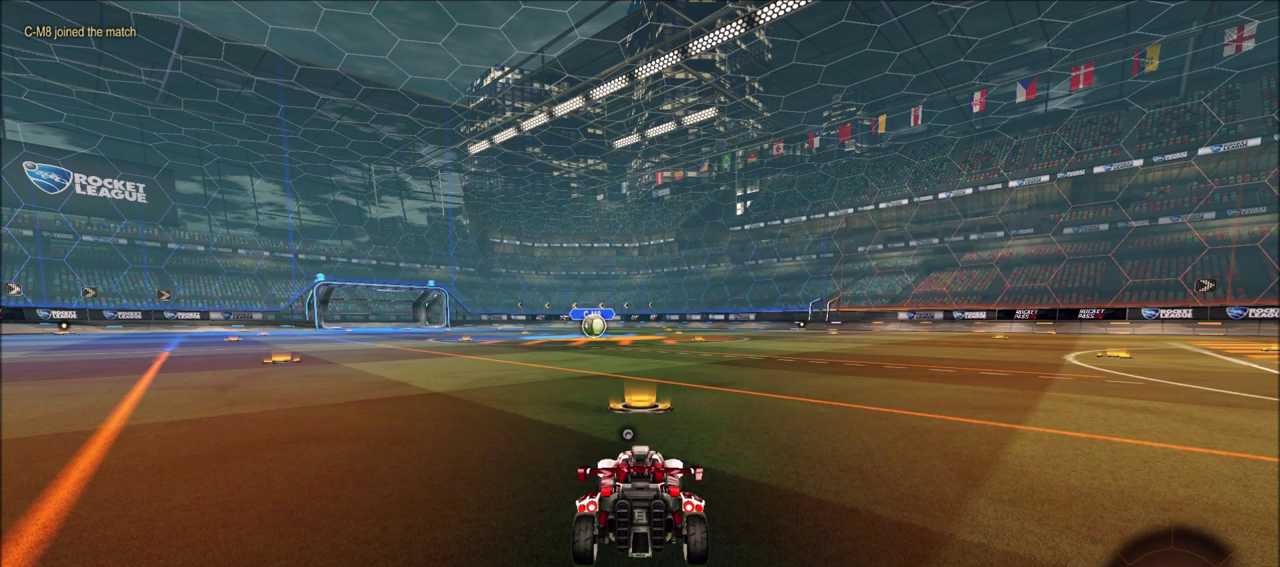
{"dt_ms": 500, "buttons": ["CIRCLE", "R1"], "left_stick": "center", "right_stick": "center", "events": [[417, "R1", "down"]]}
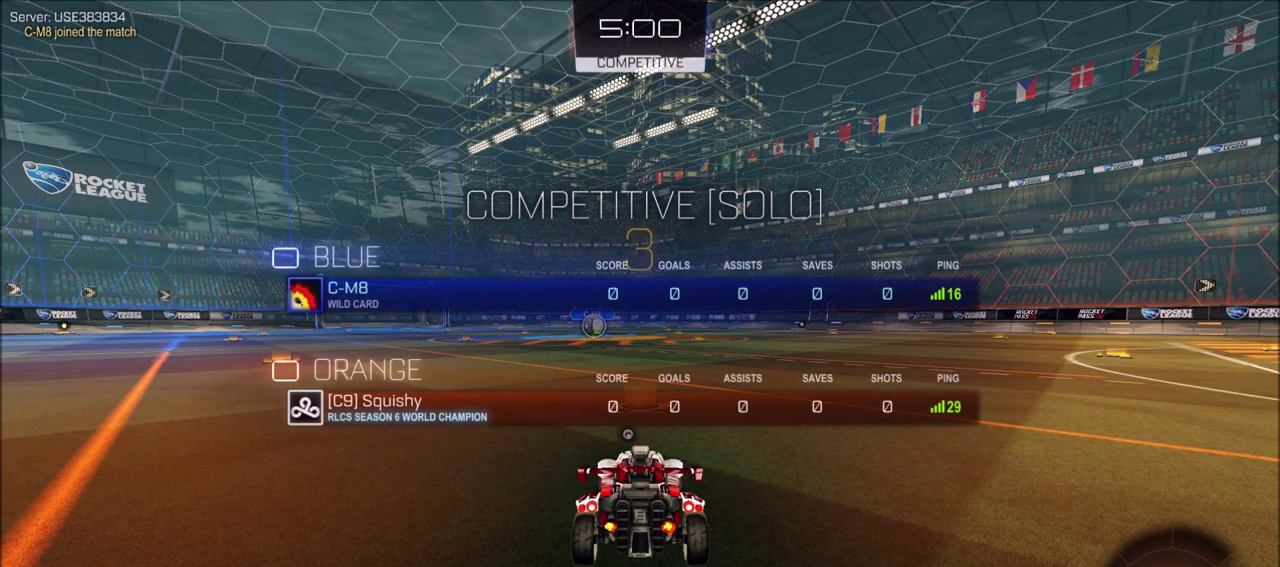
{"dt_ms": 500, "buttons": ["CIRCLE", "R1"], "left_stick": "center", "right_stick": "center", "events": []}
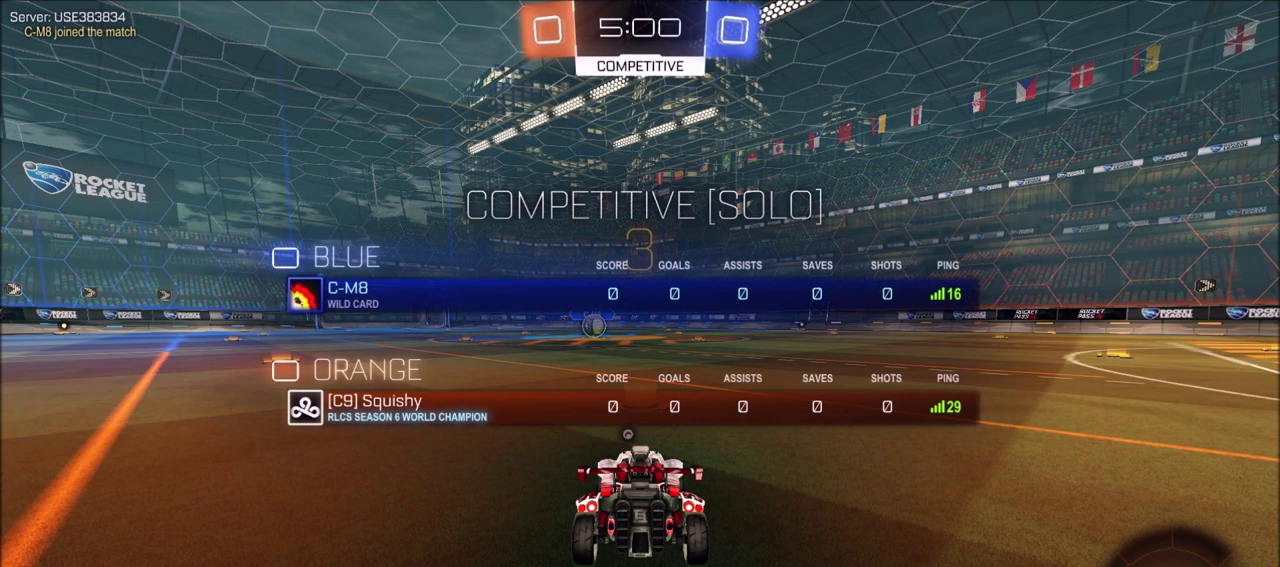
{"dt_ms": 500, "buttons": ["CIRCLE", "R1"], "left_stick": "center", "right_stick": "center", "events": []}
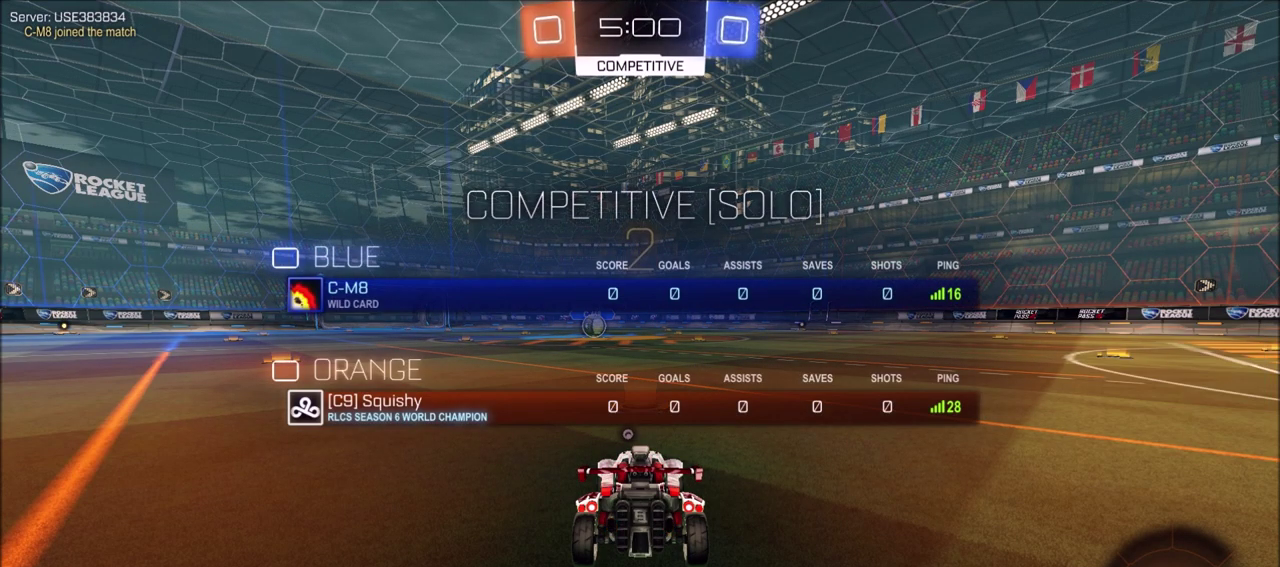
{"dt_ms": 500, "buttons": ["R1"], "left_stick": "center", "right_stick": "right", "events": [[283, "CIRCLE", "up"], [433, "right_stick", "right"]]}
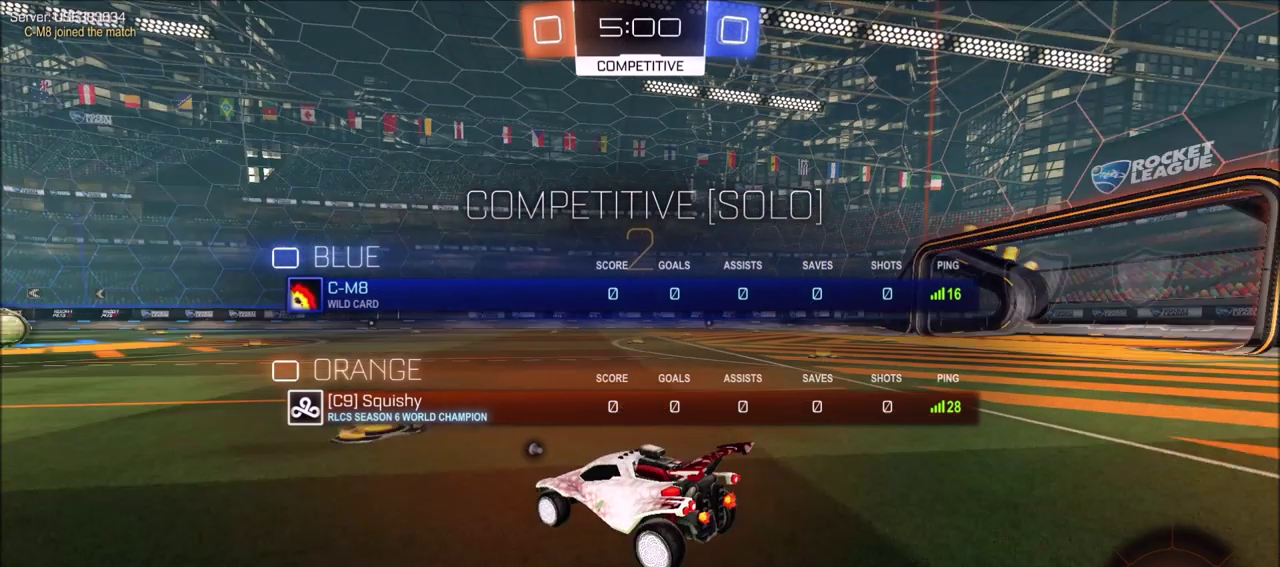
{"dt_ms": 700, "buttons": ["CIRCLE", "R2"], "left_stick": "left", "right_stick": "center", "events": [[367, "R1", "up"], [367, "right_stick", "center"], [433, "CIRCLE", "down"], [483, "R2", "down"], [700, "left_stick", "left"]]}
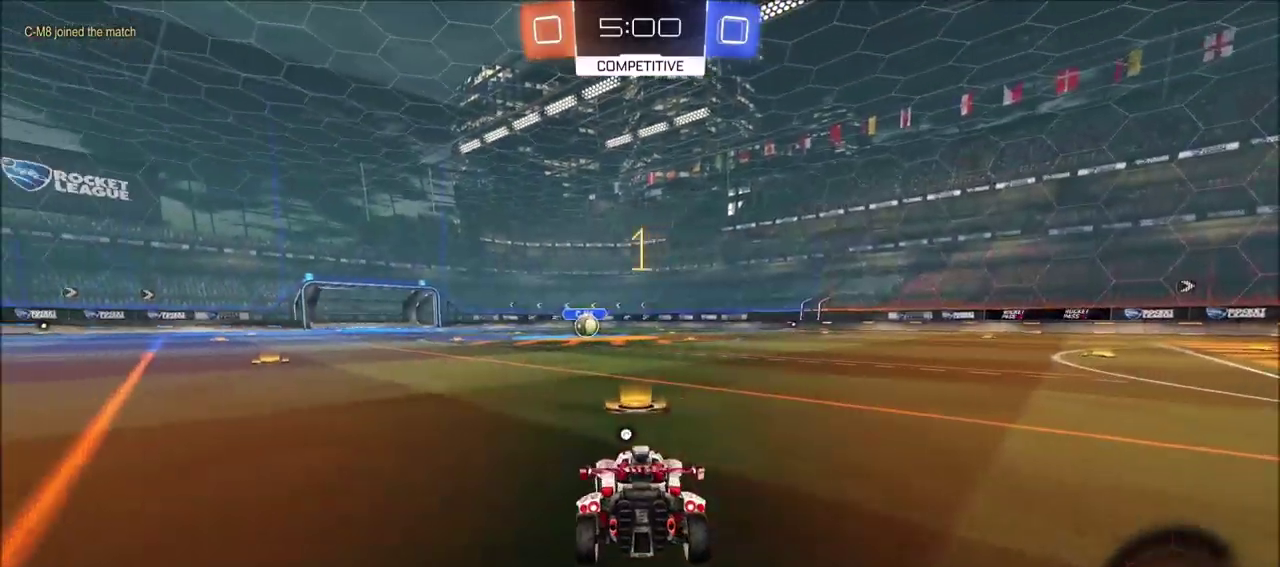
{"dt_ms": 300, "buttons": ["CIRCLE", "R2"], "left_stick": "center", "right_stick": "center", "events": [[300, "left_stick", "center"]]}
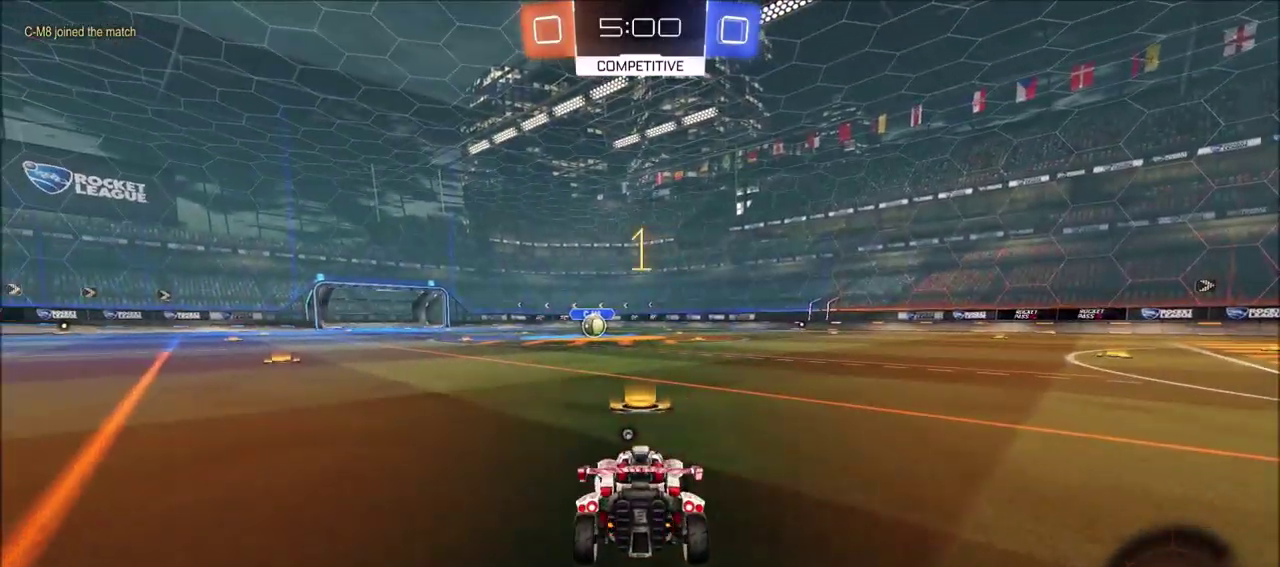
{"dt_ms": 500, "buttons": ["CIRCLE", "R2"], "left_stick": "up-left", "right_stick": "center"}
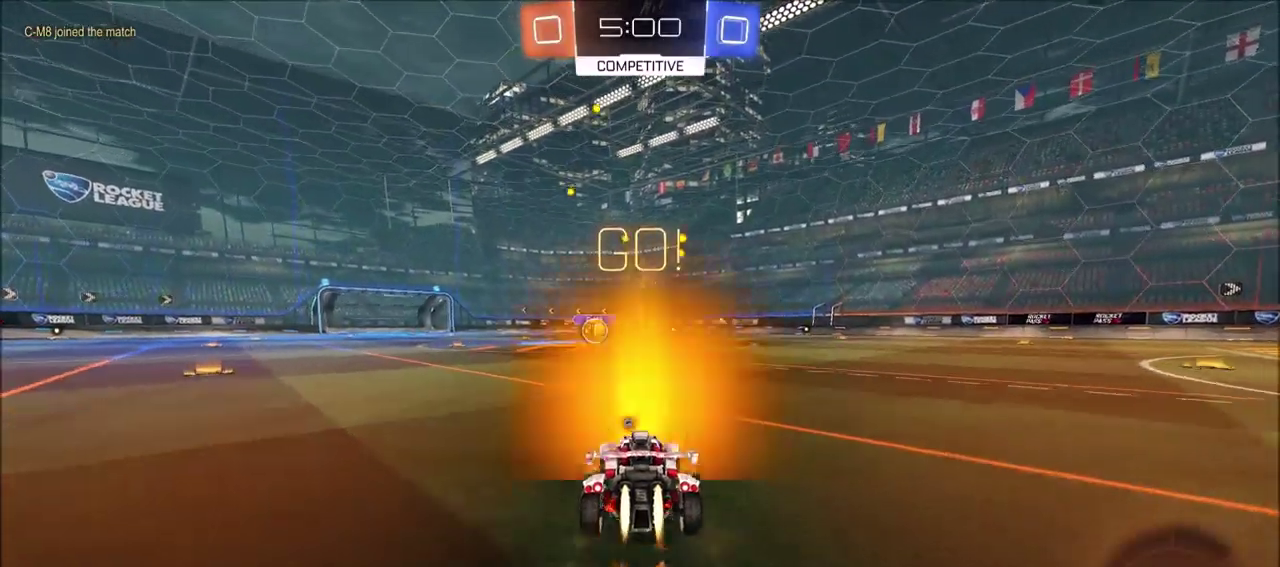
{"dt_ms": 400, "buttons": ["R2"], "left_stick": "center", "right_stick": "center"}
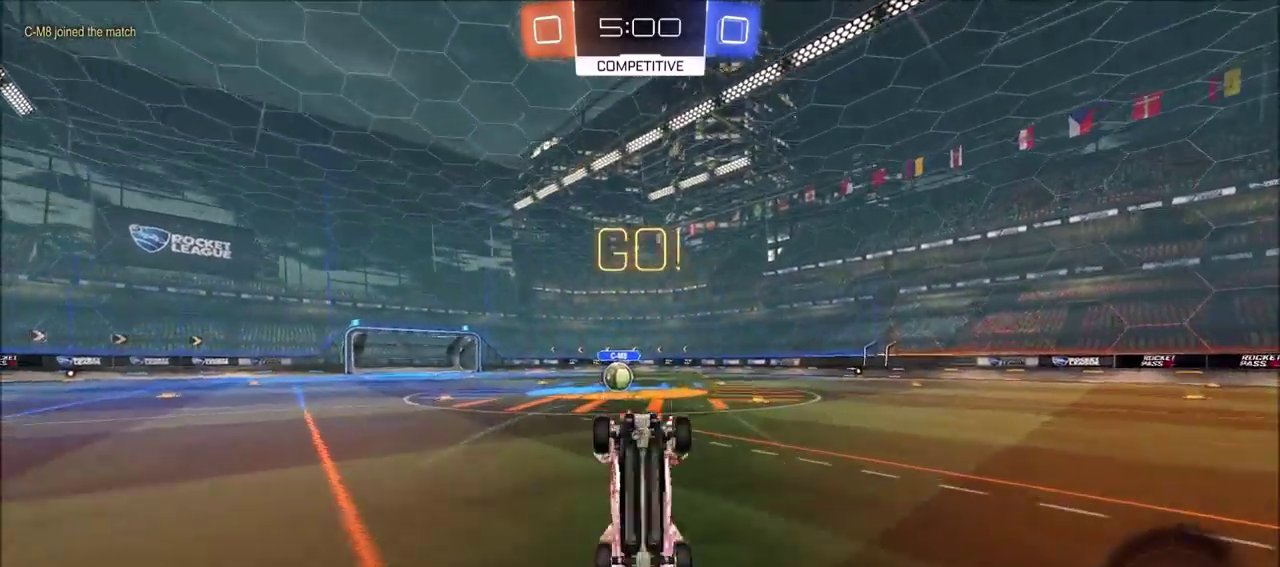
{"dt_ms": 600, "buttons": ["R2"], "left_stick": "center", "right_stick": "center", "events": []}
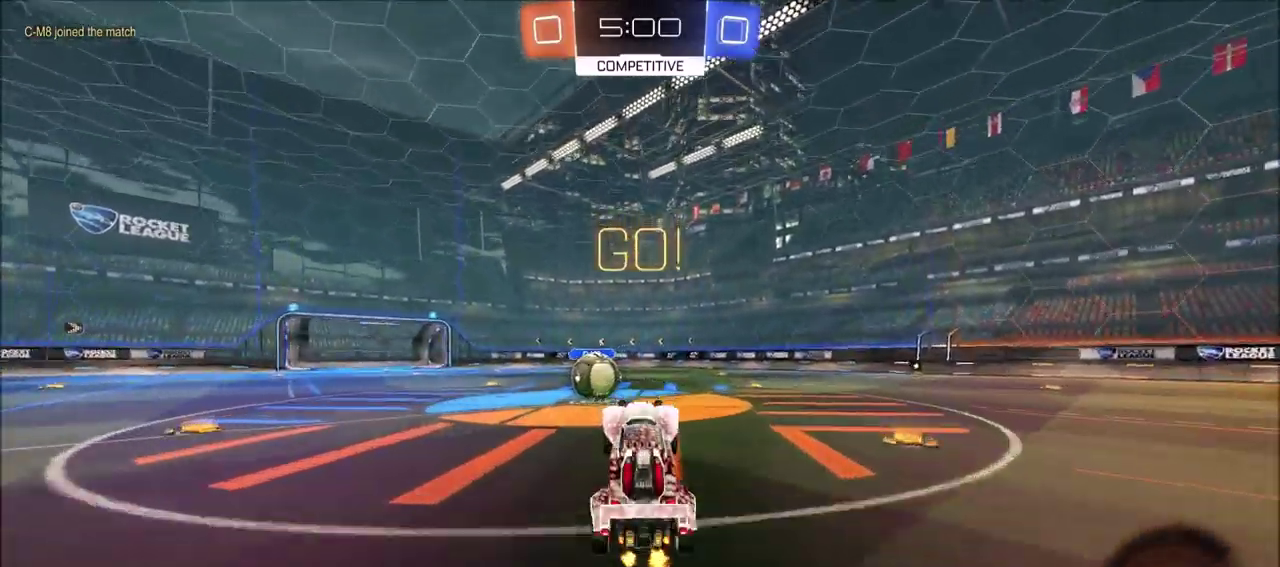
{"dt_ms": 300, "buttons": ["CIRCLE", "R2"], "left_stick": "up-left", "right_stick": "center", "events": [[33, "left_stick", "left"], [183, "CIRCLE", "down"], [283, "left_stick", "up-left"]]}
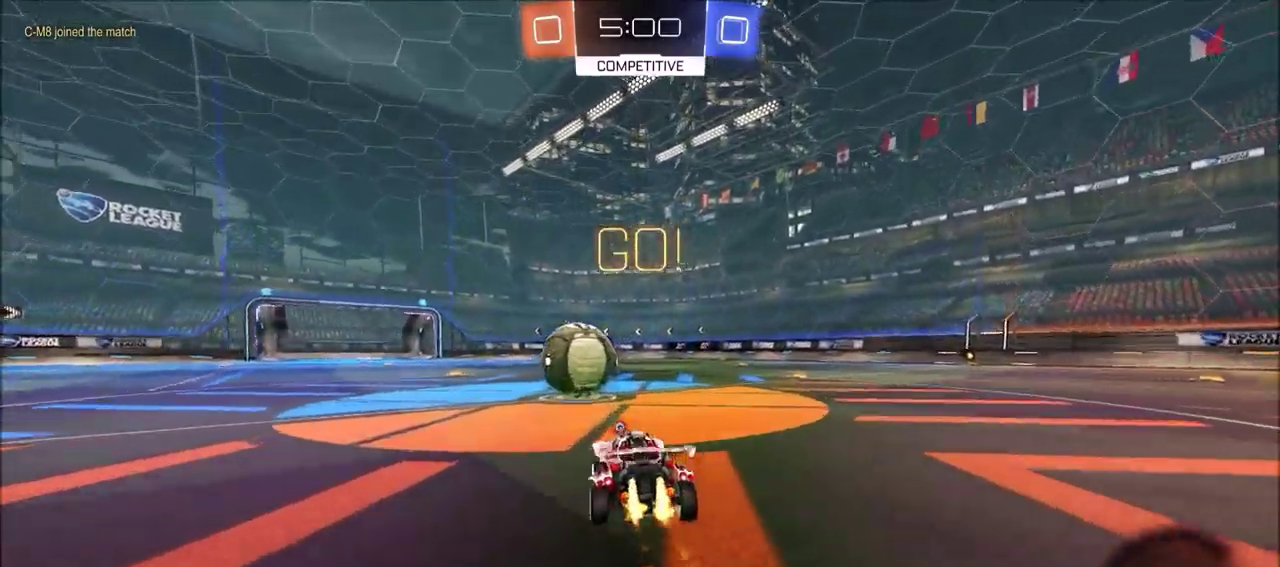
{"dt_ms": 600, "buttons": ["CIRCLE", "R2"], "left_stick": "right", "right_stick": "center", "events": [[117, "CROSS", "down"], [150, "left_stick", "up-right"], [233, "CROSS", "up"], [233, "left_stick", "right"], [283, "CROSS", "down"], [400, "TRIANGLE", "down"], [517, "TRIANGLE", "up"], [567, "CROSS", "up"]]}
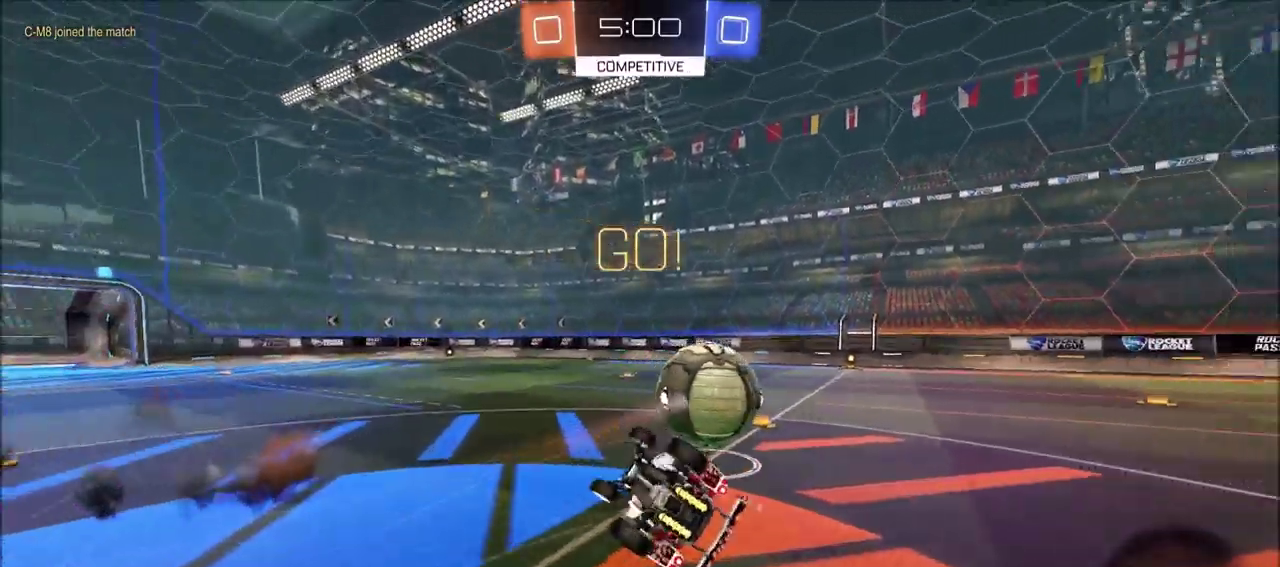
{"dt_ms": 600, "buttons": ["R2"], "left_stick": "up-right", "right_stick": "center"}